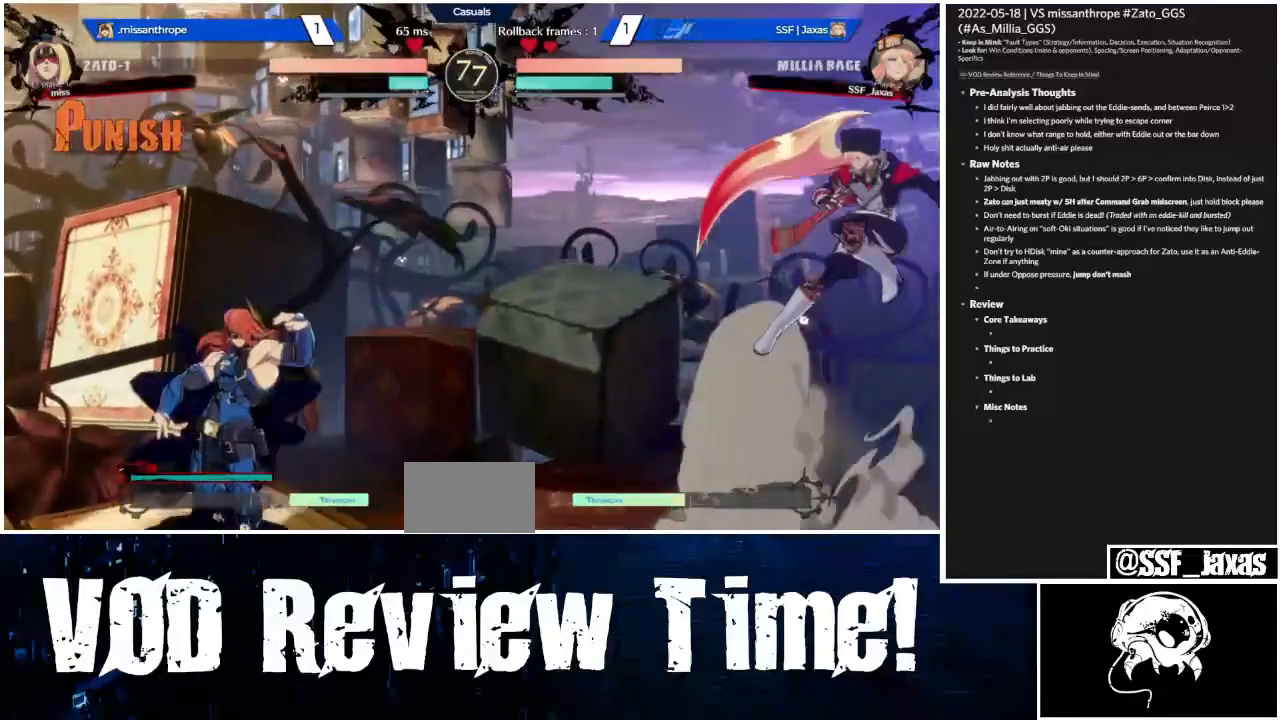
Gameplay with a controller (arcade stick); each line is a JSON object with the inputs held at the frame after it (dt_ms = milliseconds from this image to that frame). "events" lists button and stick changes between this image and that frame as [ms after this image, input, new state], when the widget could be followed in between. Not read: DPAD_RIGHT L3 R3 SELECT START other_buttons.
{"dt_ms": 1000, "buttons": ["DPAD_DOWN"]}
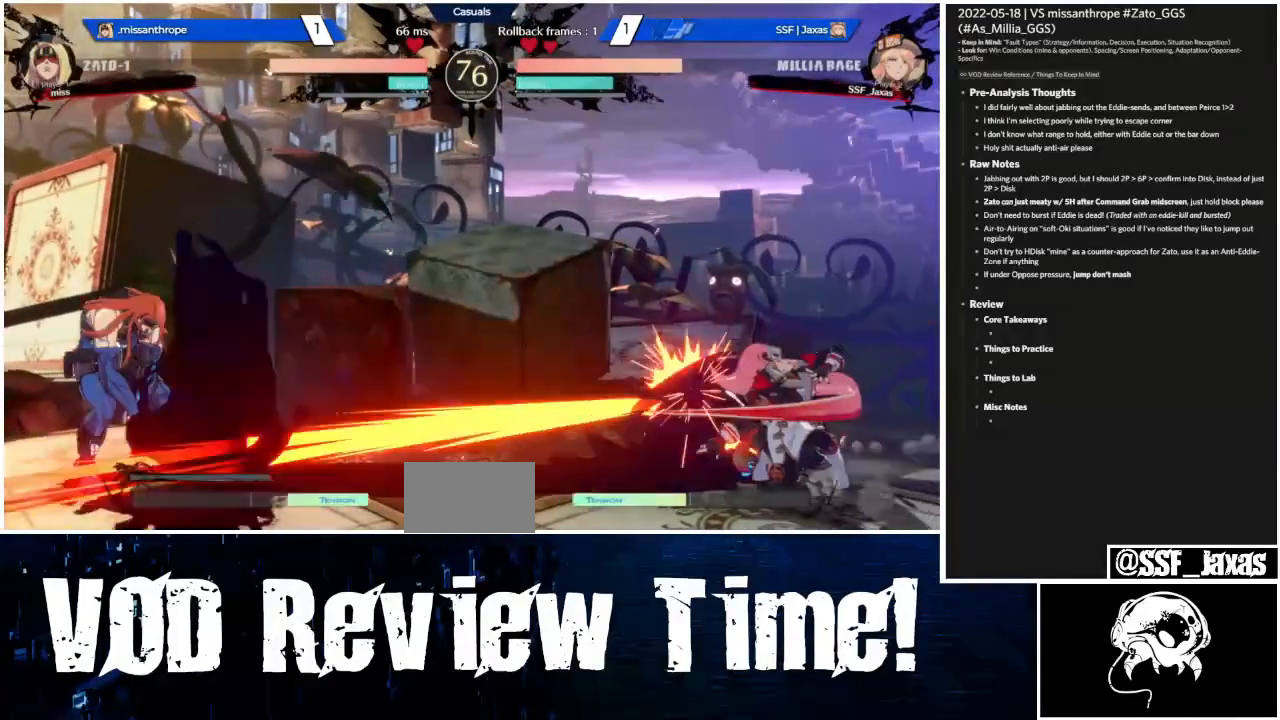
{"dt_ms": 500, "buttons": []}
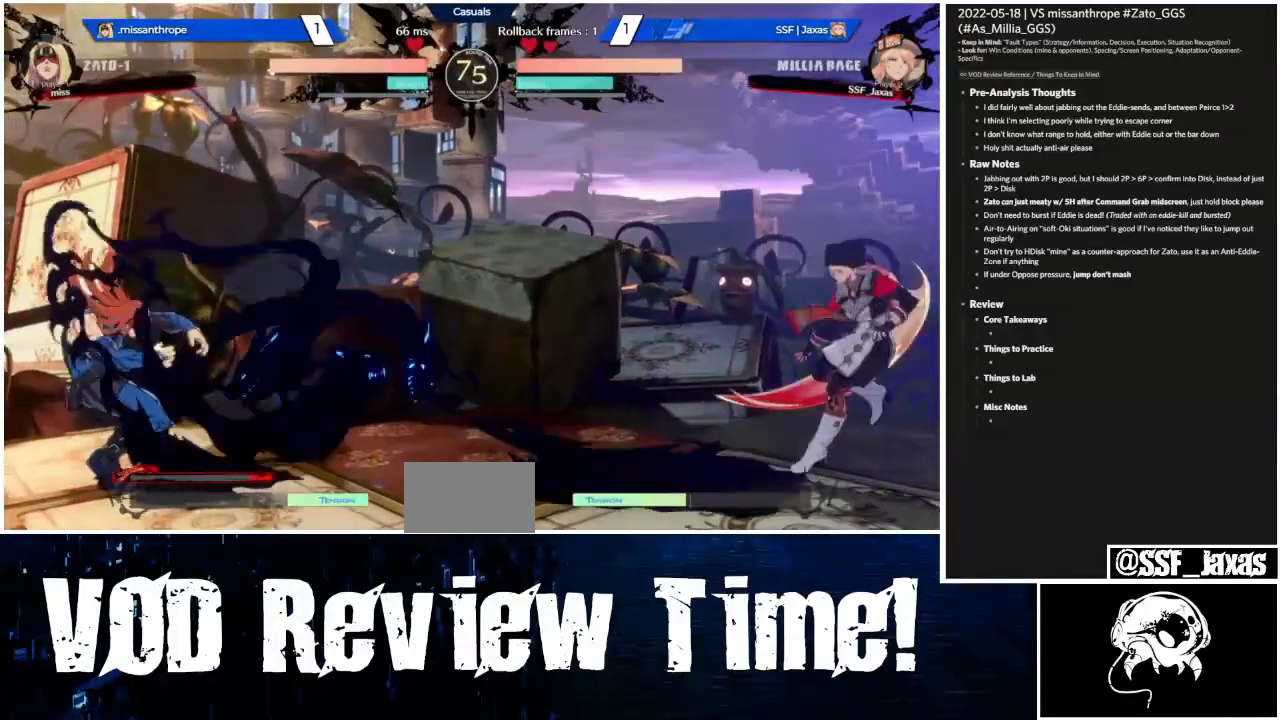
{"dt_ms": 500, "buttons": [], "events": [[133, "DPAD_LEFT", "down"], [433, "DPAD_LEFT", "up"]]}
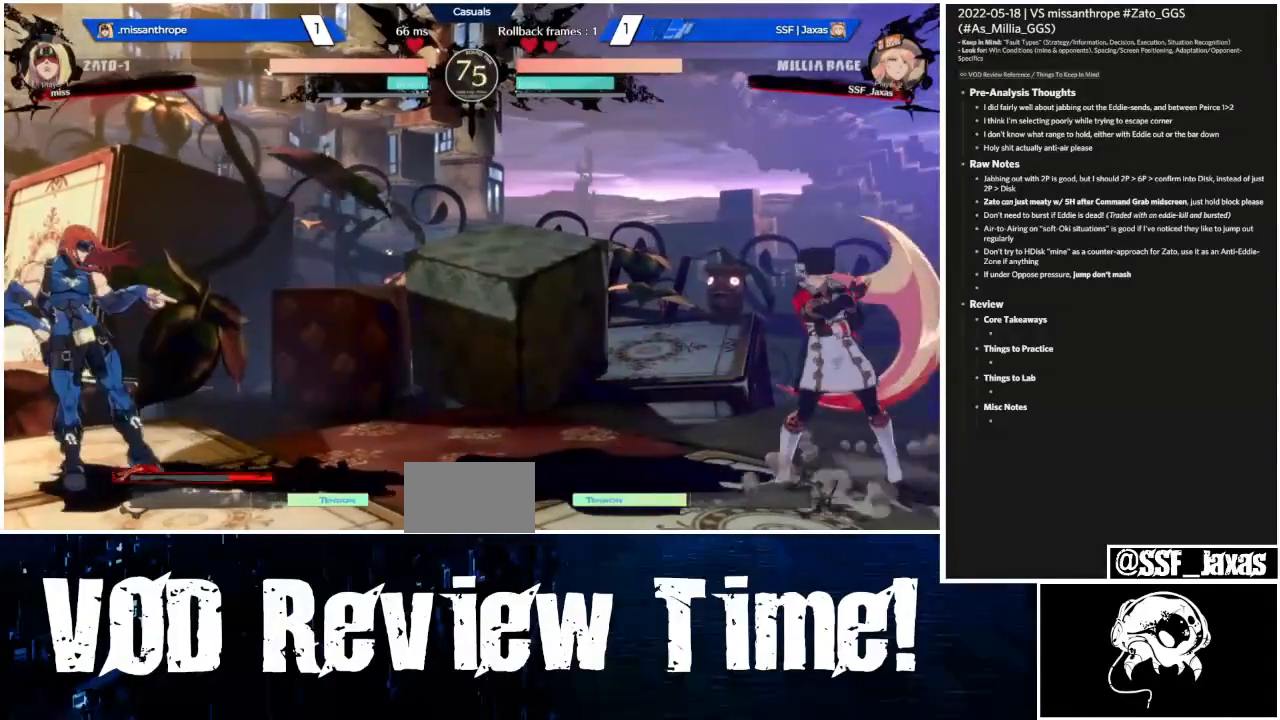
{"dt_ms": 500, "buttons": ["L1"], "events": [[133, "L1", "down"]]}
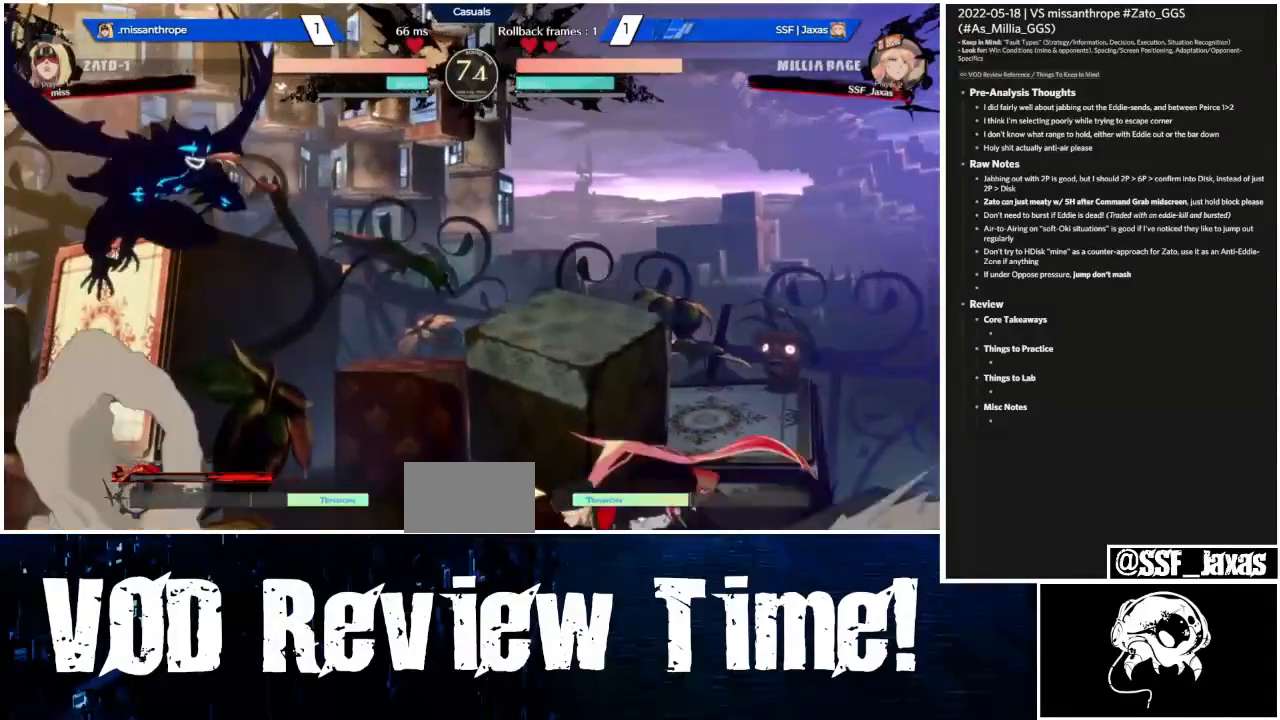
{"dt_ms": 500, "buttons": ["L1"], "events": [[67, "DPAD_UP", "down"], [67, "L1", "up"], [100, "DPAD_LEFT", "down"], [133, "TRIANGLE", "down"], [167, "DPAD_UP", "up"], [200, "TRIANGLE", "up"], [233, "DPAD_LEFT", "up"], [333, "L1", "down"]]}
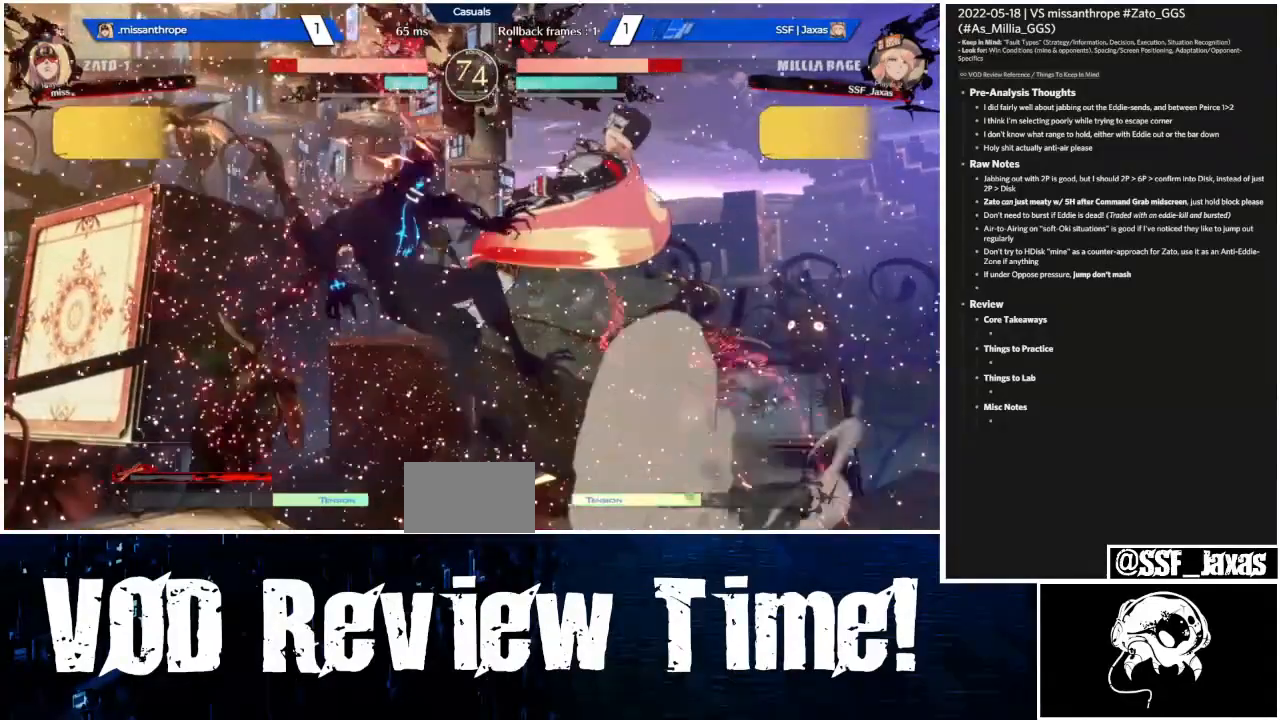
{"dt_ms": 500, "buttons": ["SQUARE", "TRIANGLE", "DPAD_LEFT"], "events": [[133, "L1", "up"], [267, "DPAD_LEFT", "down"], [300, "R1", "down"], [333, "SQUARE", "down"], [333, "TRIANGLE", "down"], [500, "R1", "up"]]}
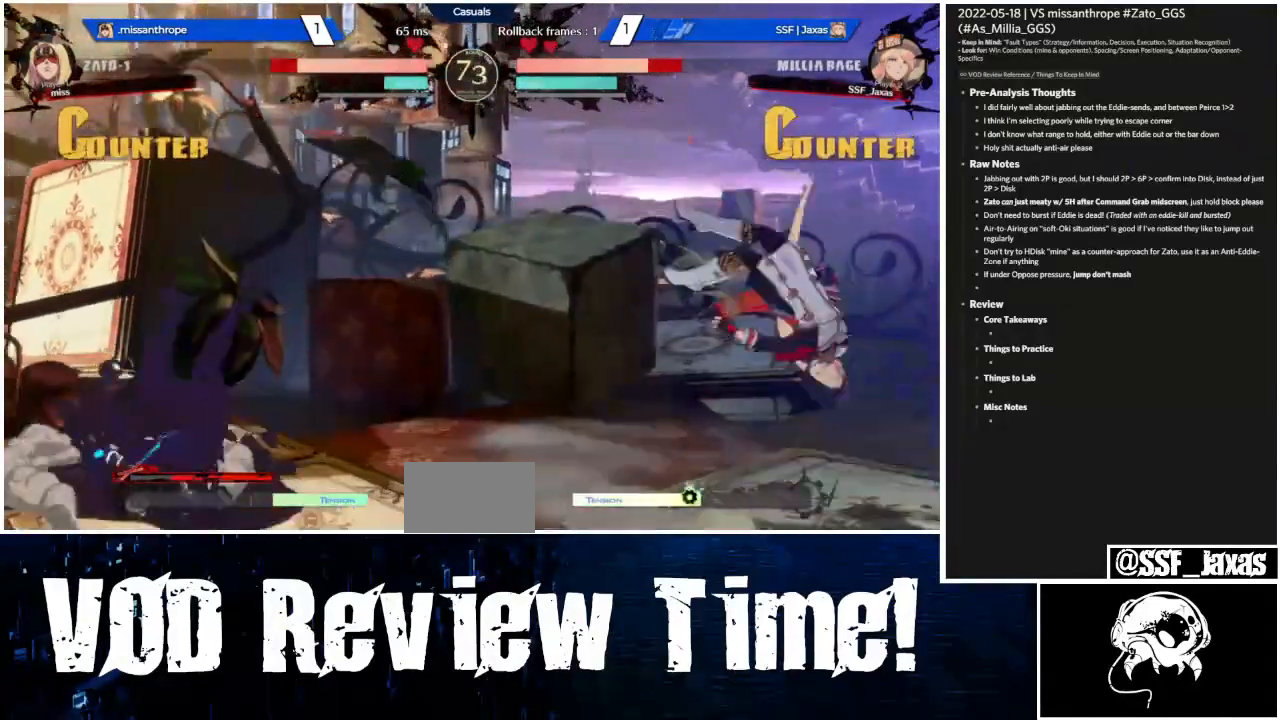
{"dt_ms": 1000, "buttons": ["DPAD_LEFT"]}
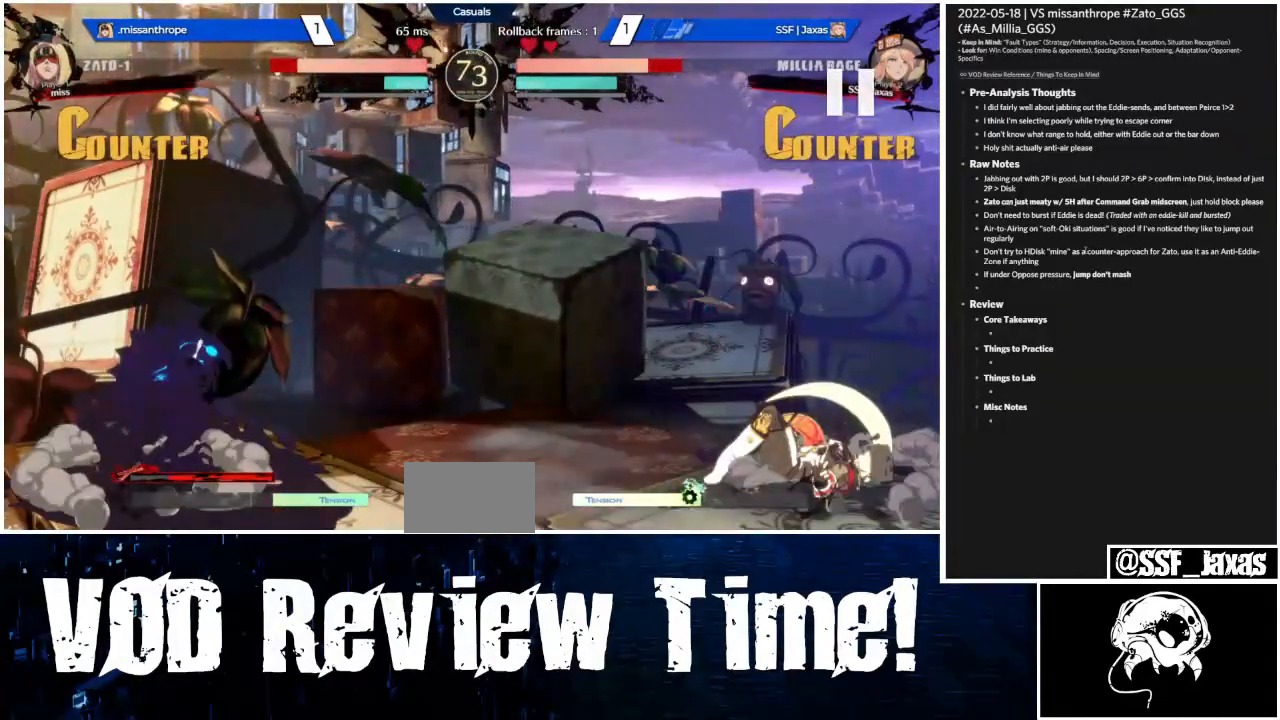
{"dt_ms": 500, "buttons": ["DPAD_LEFT"], "events": []}
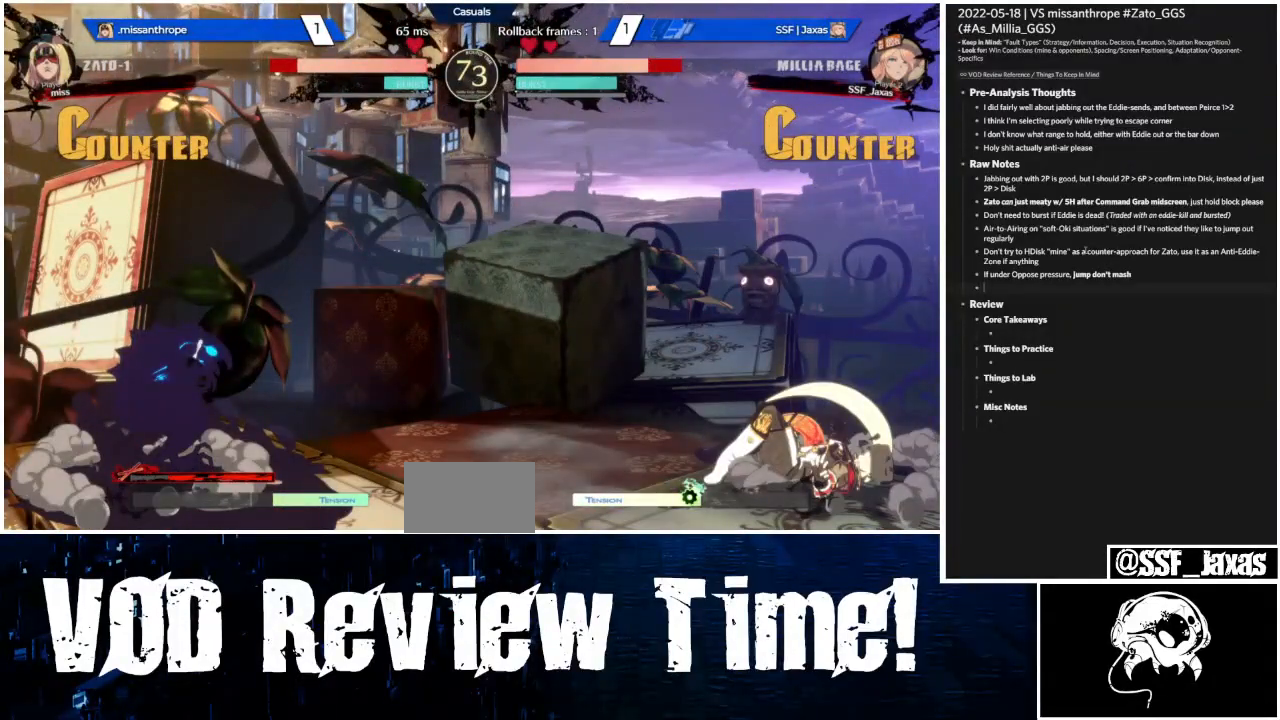
{"dt_ms": 500, "buttons": ["DPAD_LEFT"], "events": []}
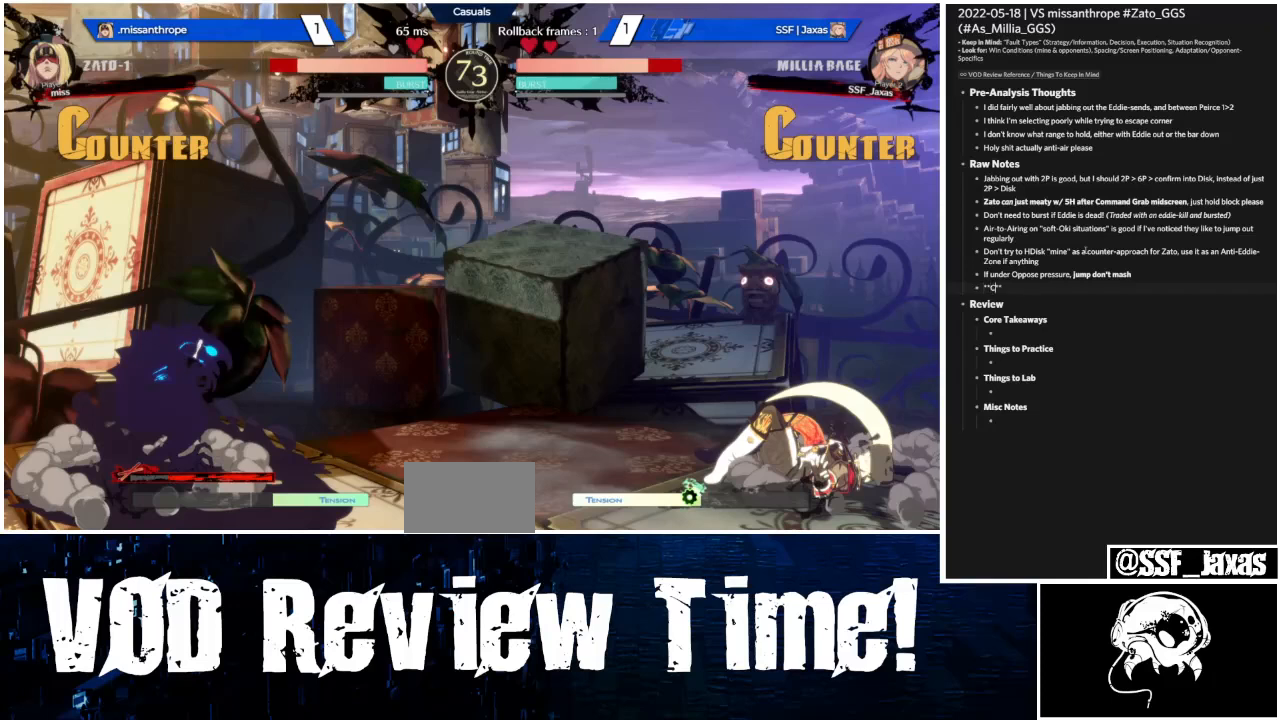
{"dt_ms": 500, "buttons": ["DPAD_LEFT"], "events": []}
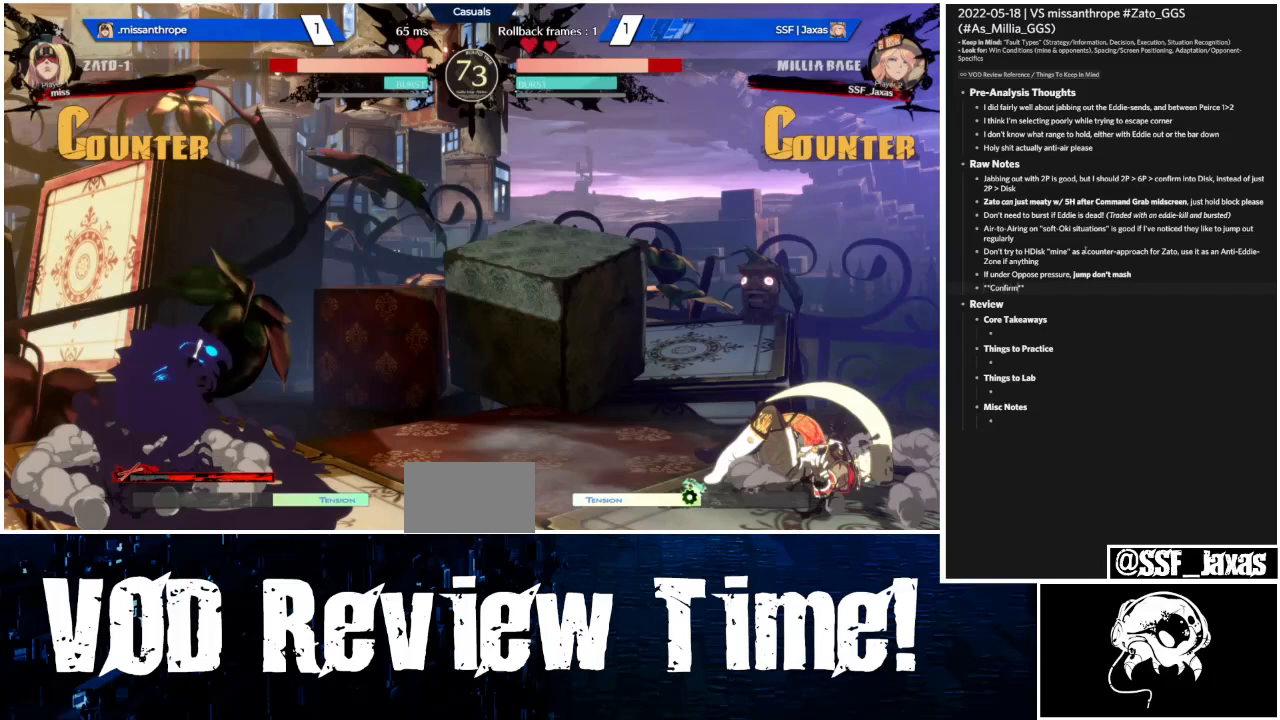
{"dt_ms": 500, "buttons": ["DPAD_LEFT"], "events": []}
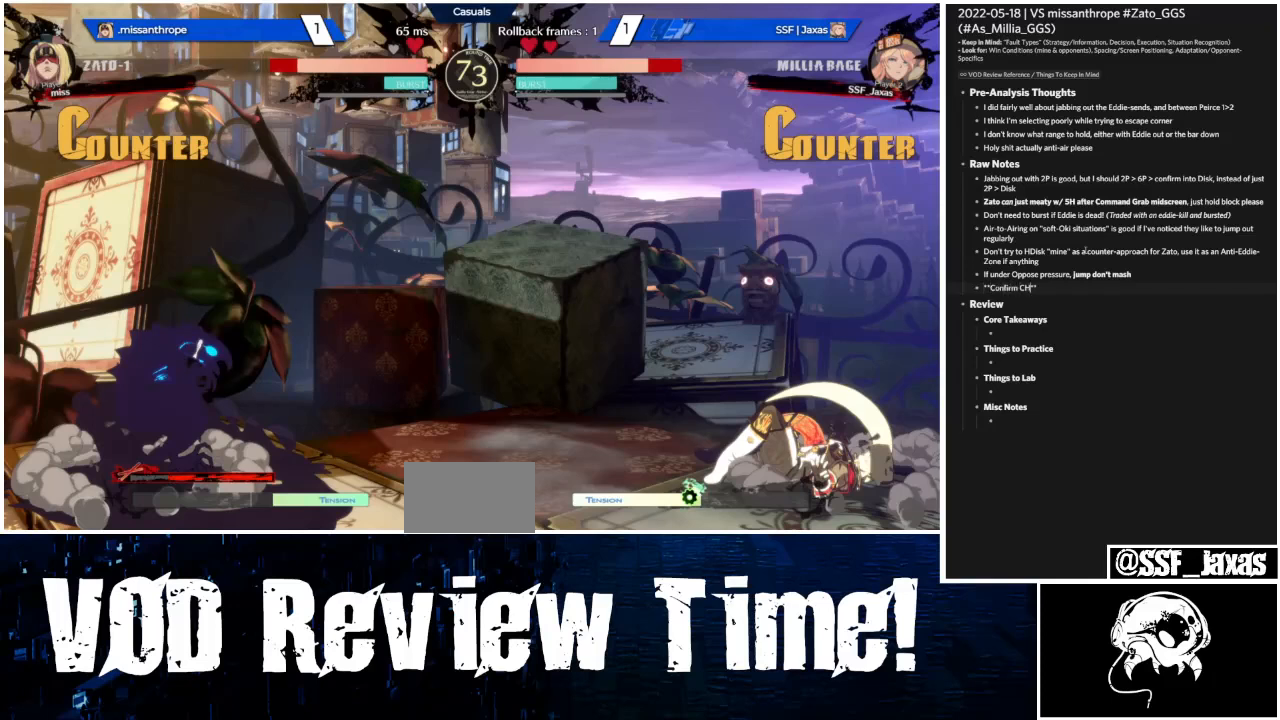
{"dt_ms": 500, "buttons": ["DPAD_LEFT"], "events": []}
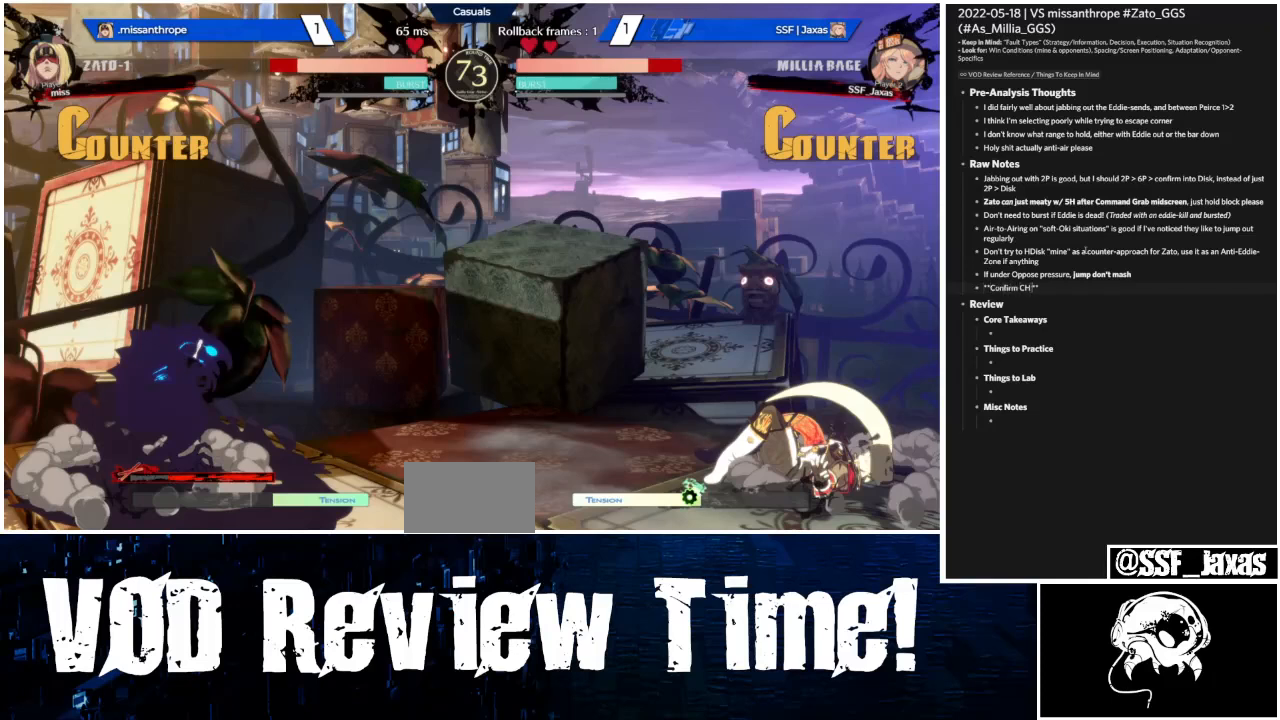
{"dt_ms": 500, "buttons": ["DPAD_LEFT"], "events": []}
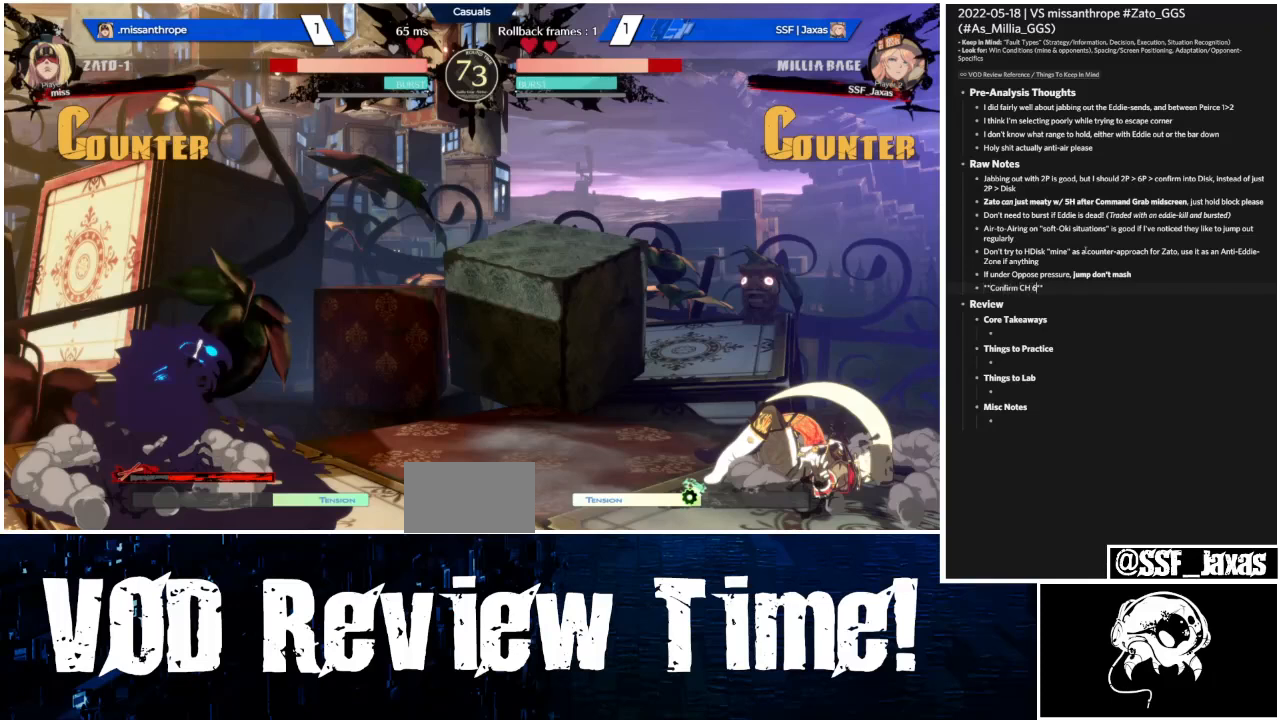
{"dt_ms": 500, "buttons": ["DPAD_LEFT"], "events": []}
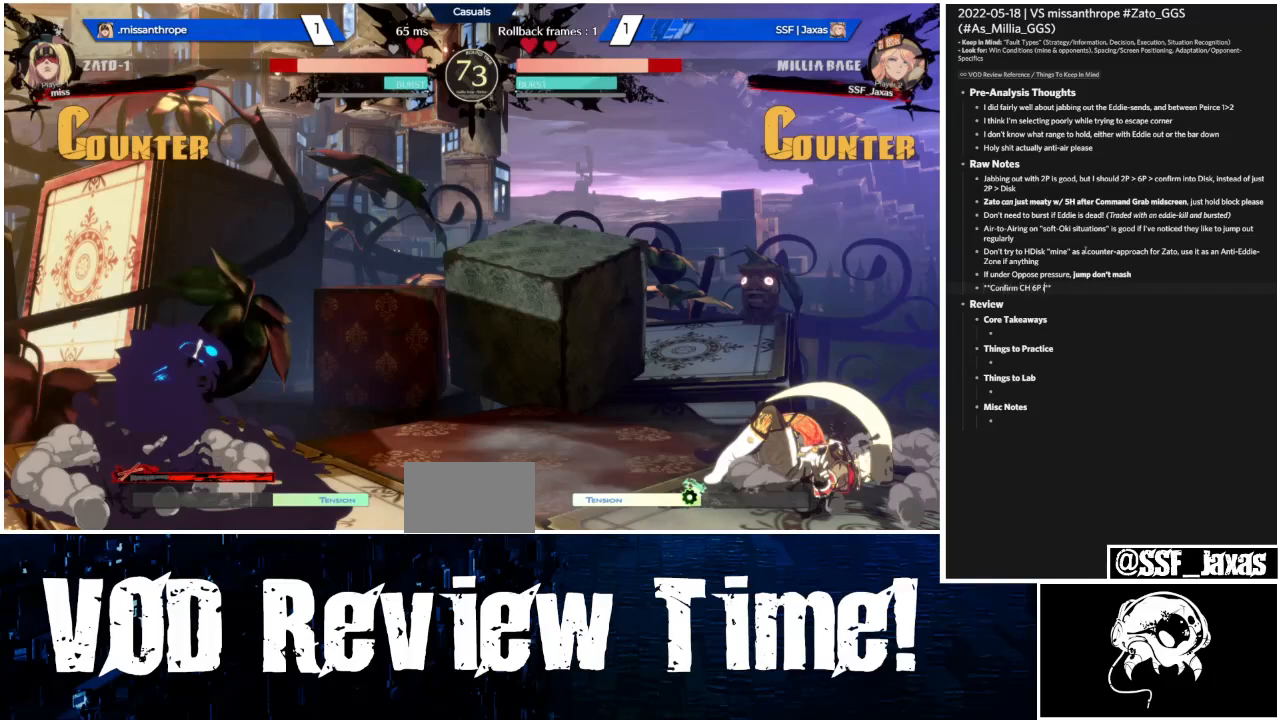
{"dt_ms": 500, "buttons": ["DPAD_LEFT"], "events": []}
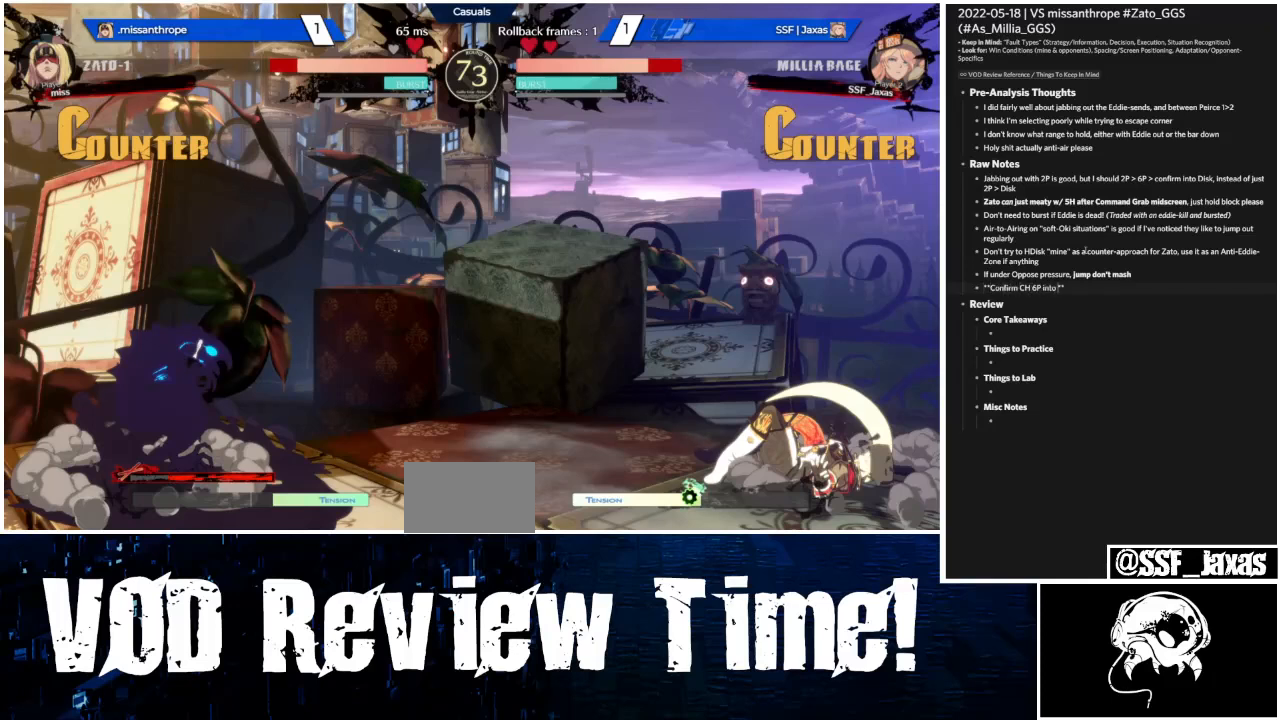
{"dt_ms": 500, "buttons": ["DPAD_LEFT"], "events": []}
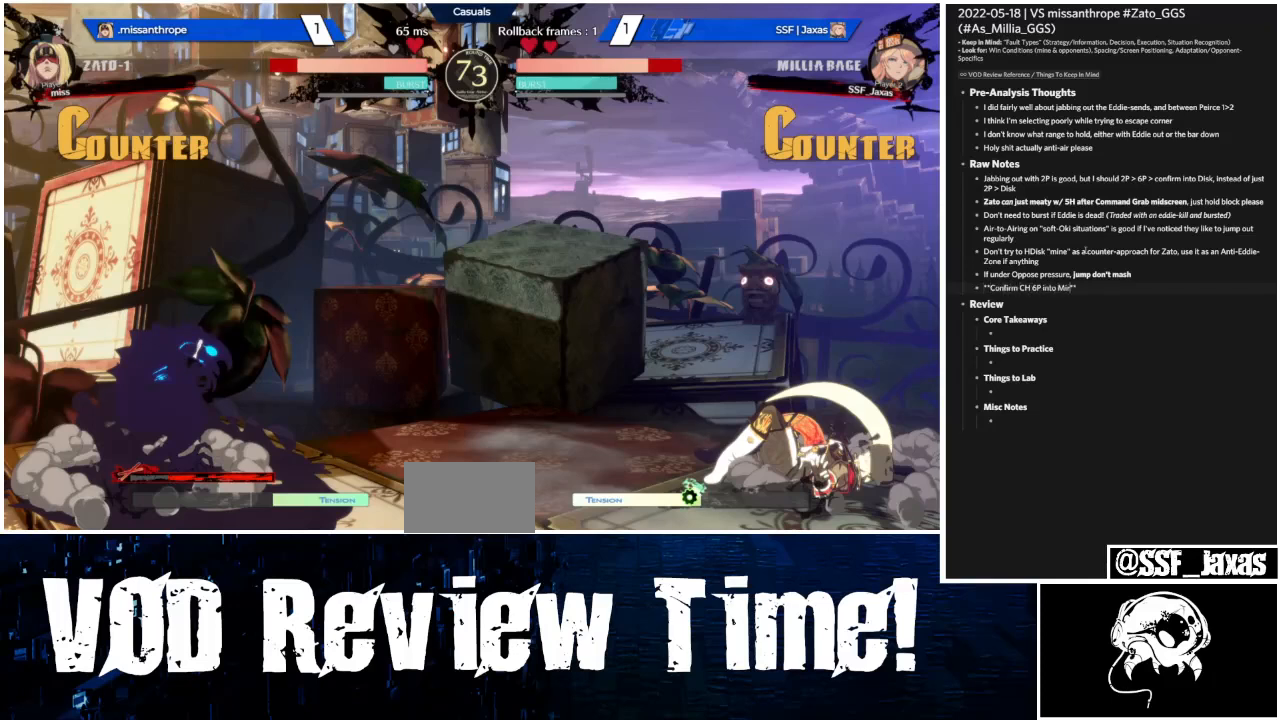
{"dt_ms": 500, "buttons": ["DPAD_LEFT"], "events": []}
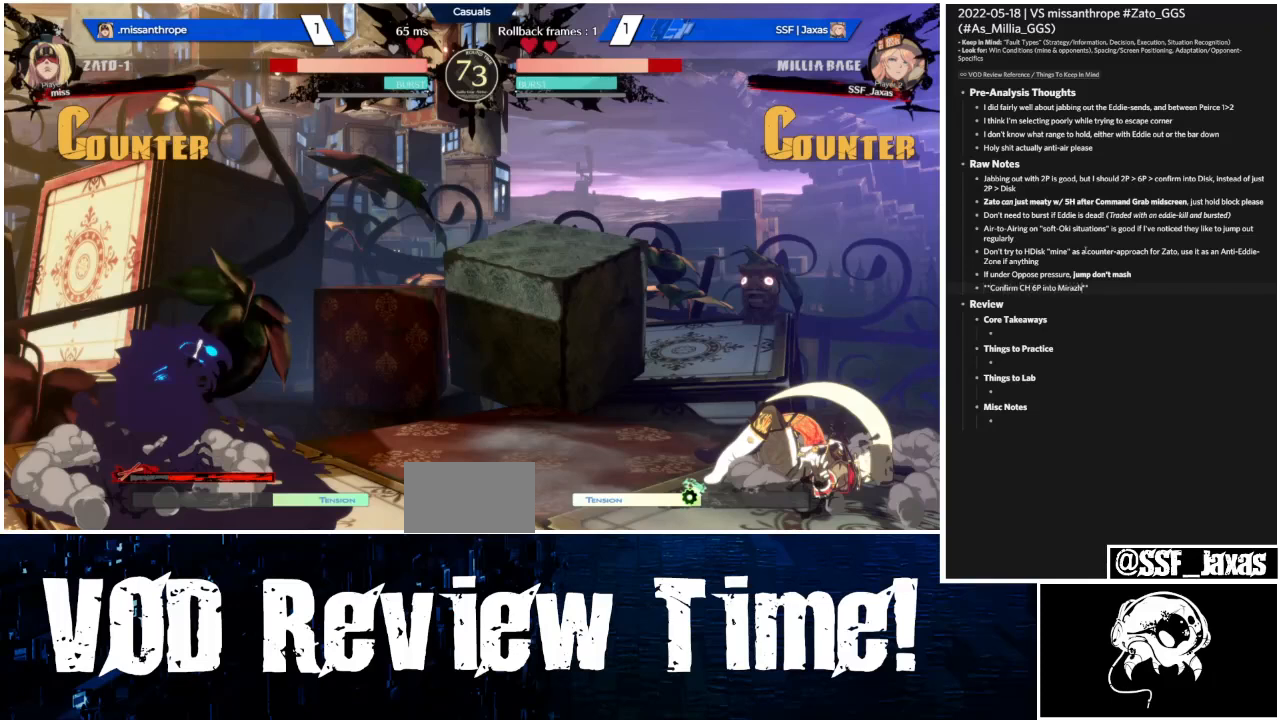
{"dt_ms": 500, "buttons": ["DPAD_LEFT"], "events": []}
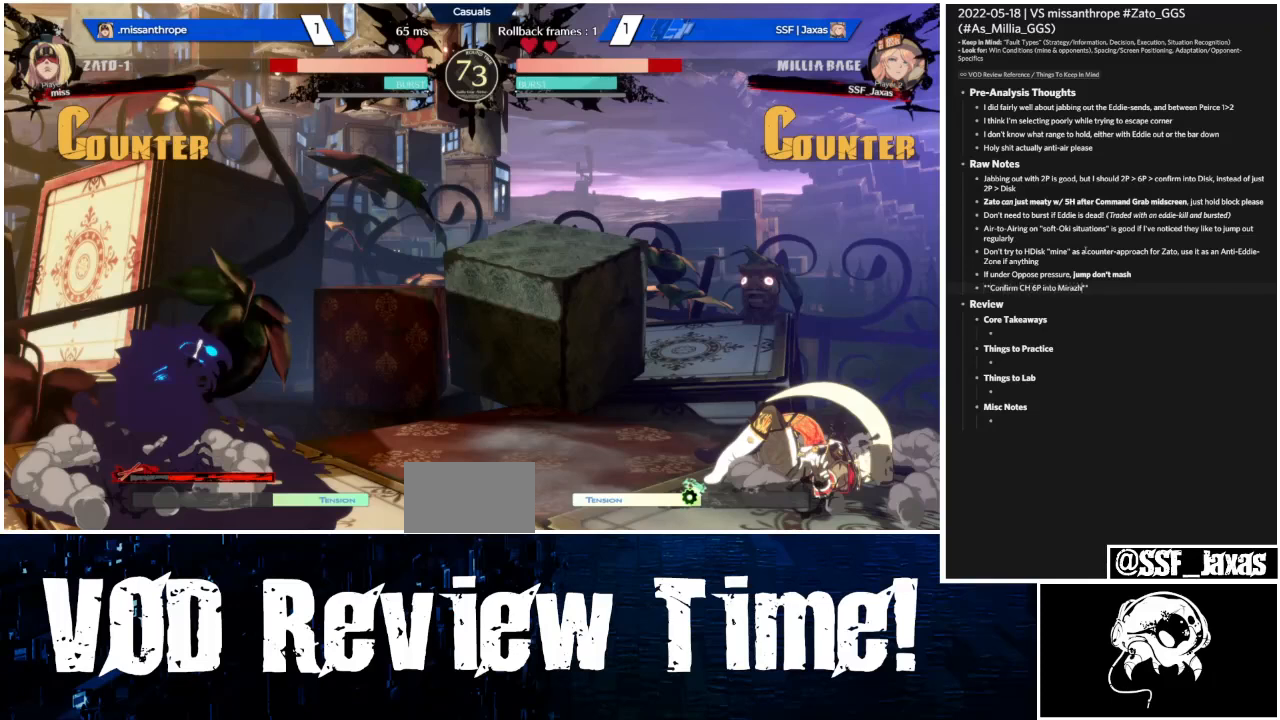
{"dt_ms": 500, "buttons": ["DPAD_LEFT"], "events": []}
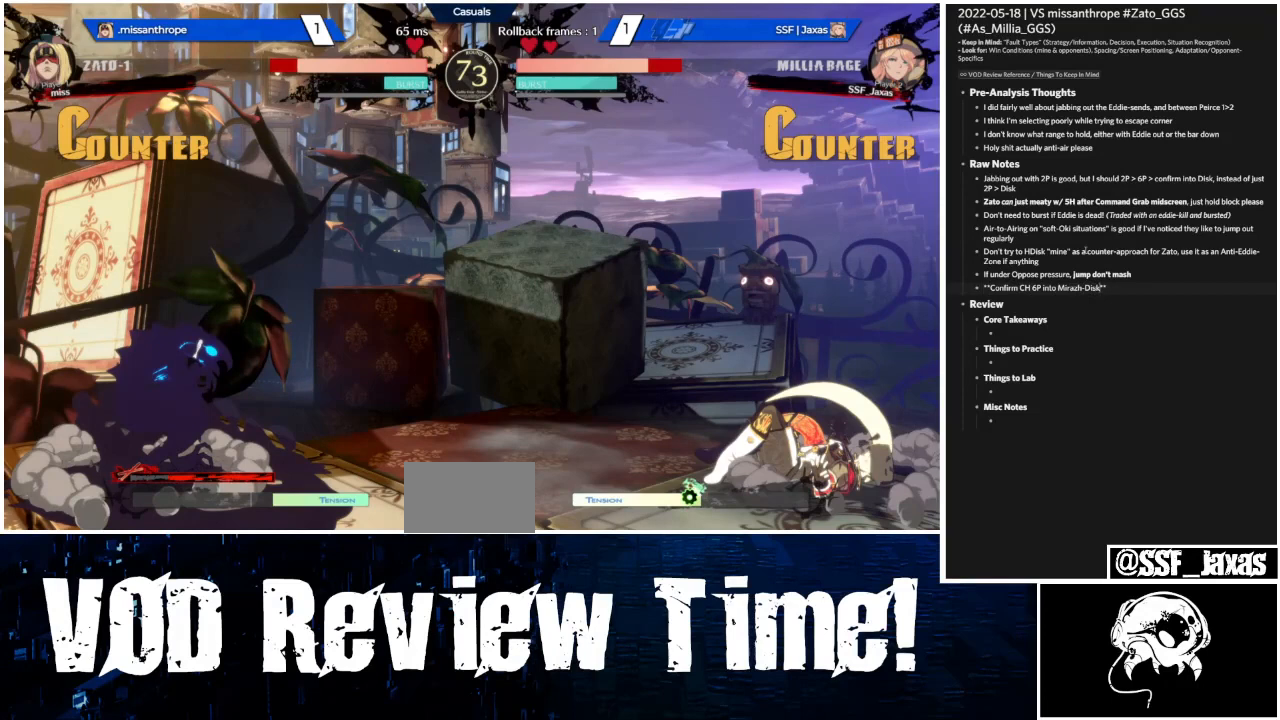
{"dt_ms": 500, "buttons": ["DPAD_LEFT"], "events": []}
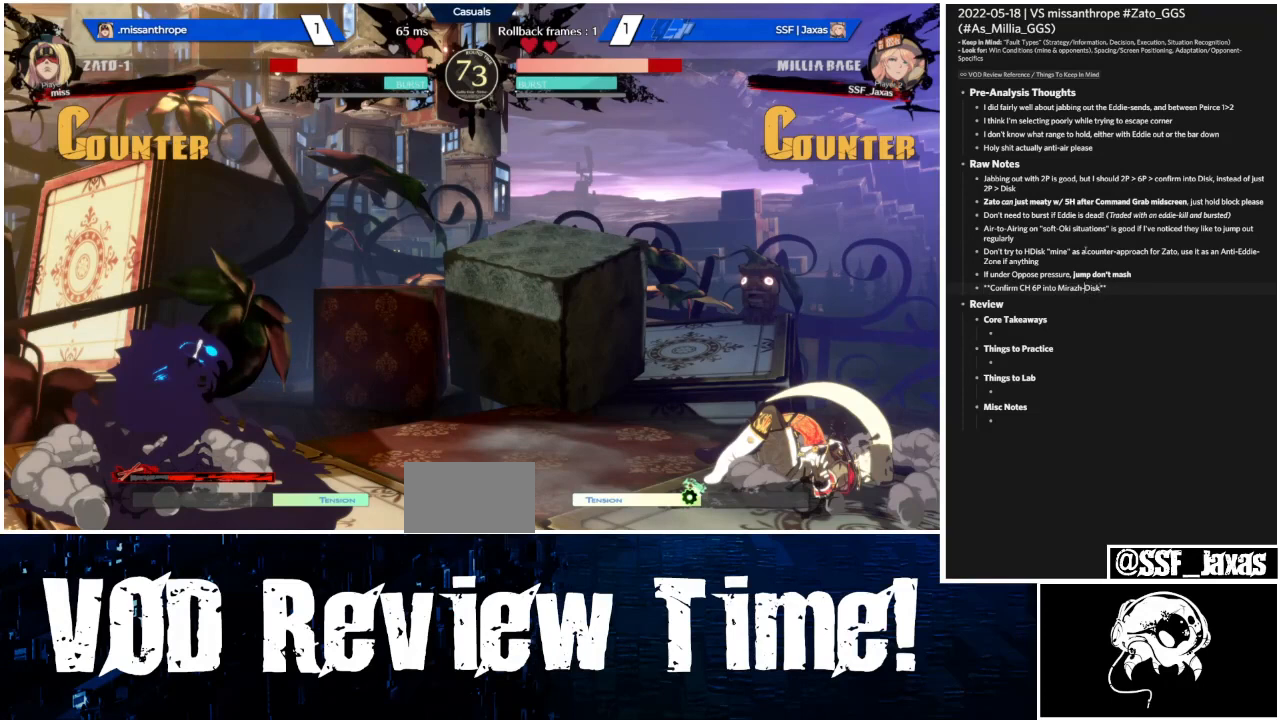
{"dt_ms": 500, "buttons": ["DPAD_LEFT"], "events": []}
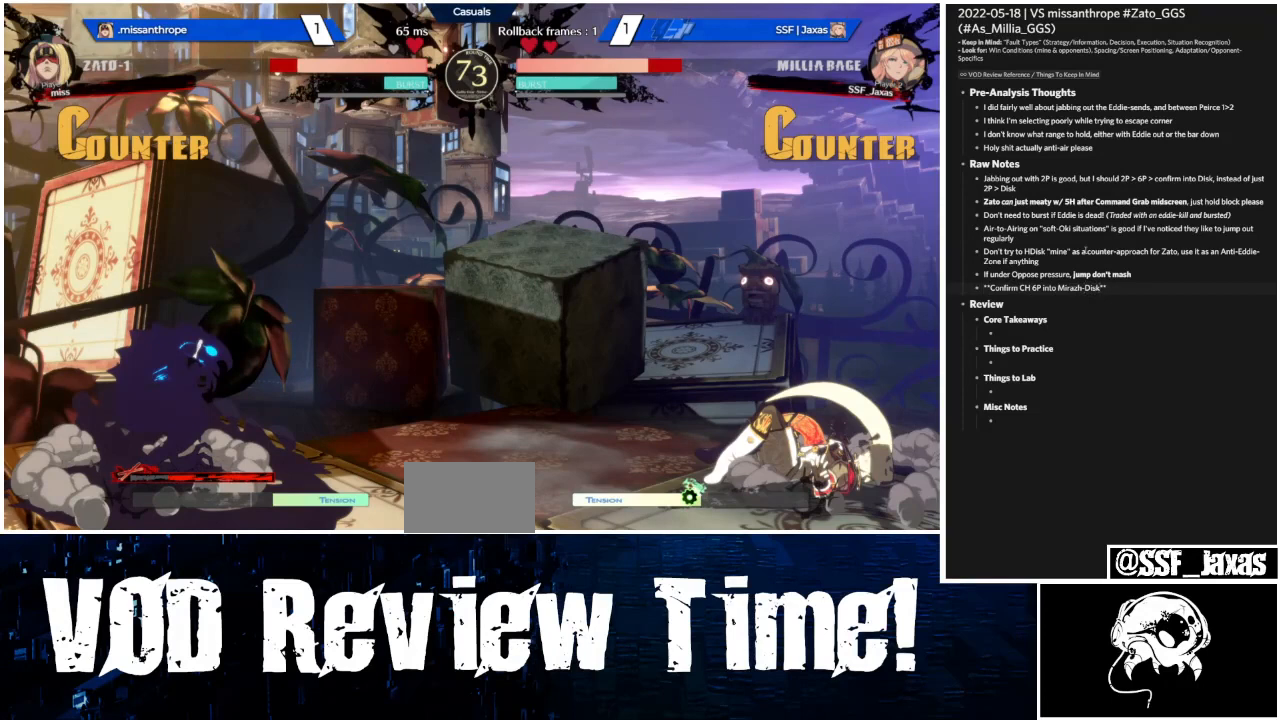
{"dt_ms": 500, "buttons": ["DPAD_LEFT"], "events": []}
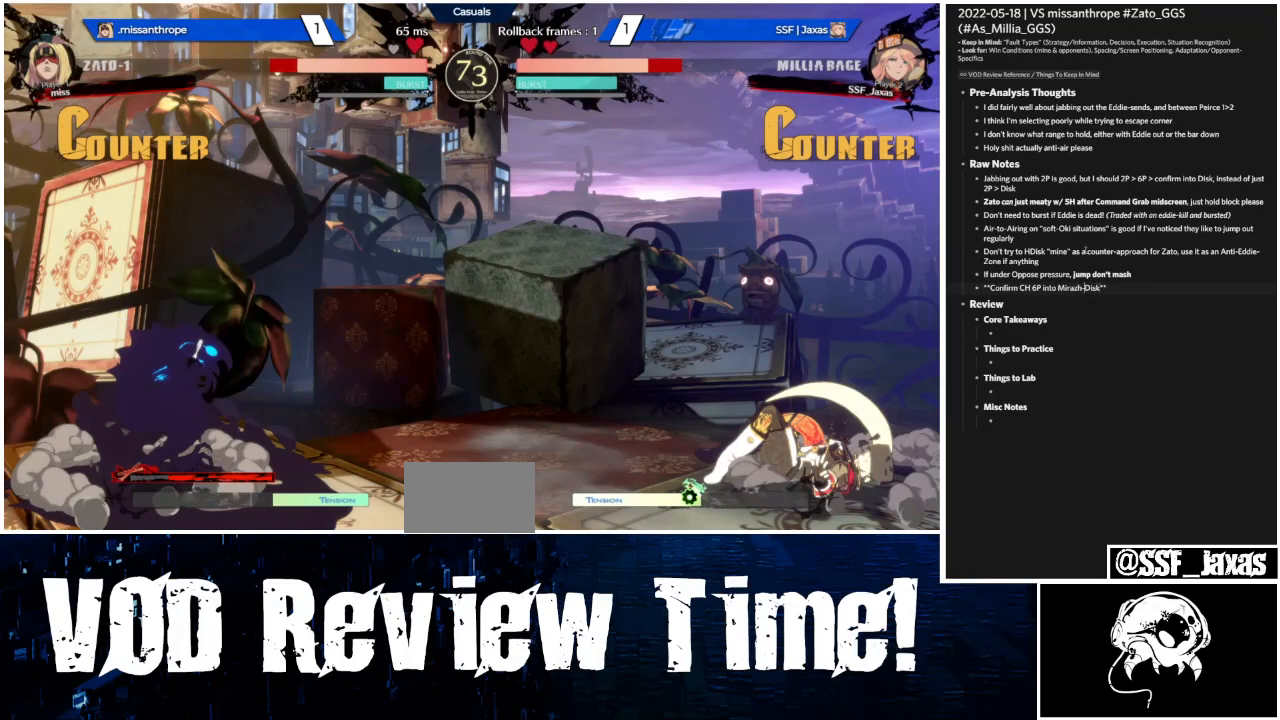
{"dt_ms": 500, "buttons": ["DPAD_LEFT"], "events": []}
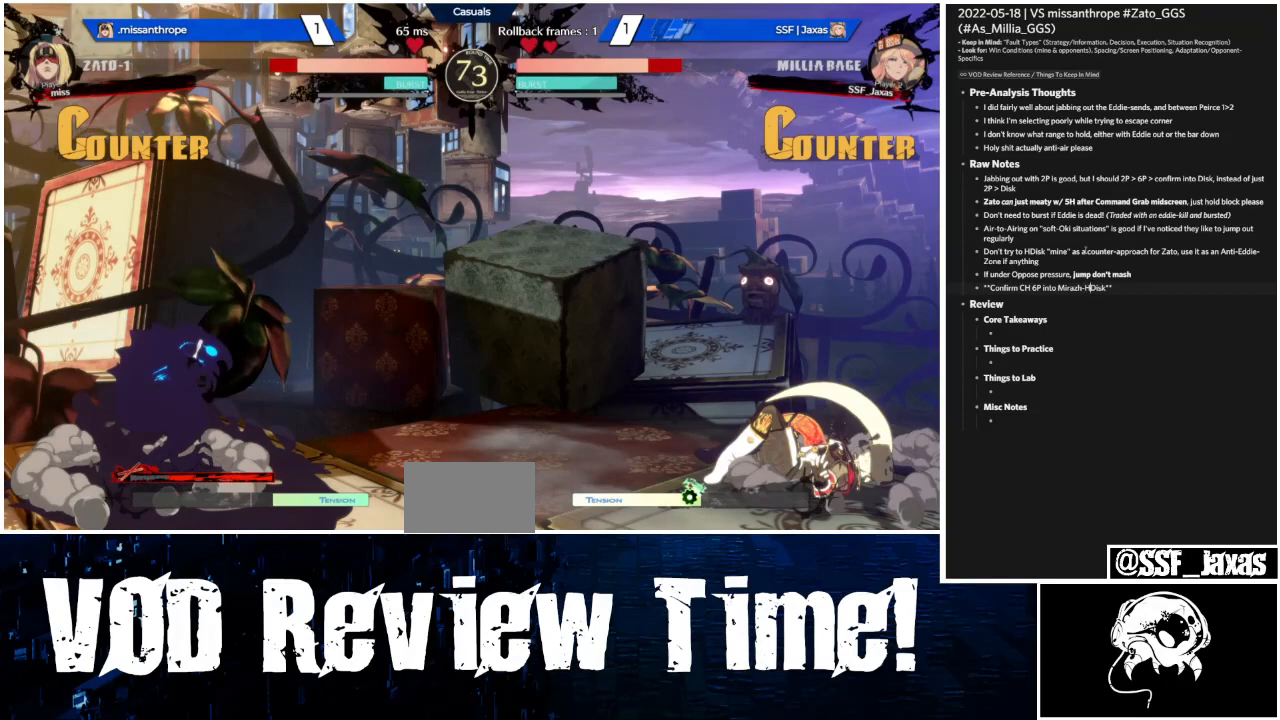
{"dt_ms": 500, "buttons": ["DPAD_LEFT"], "events": []}
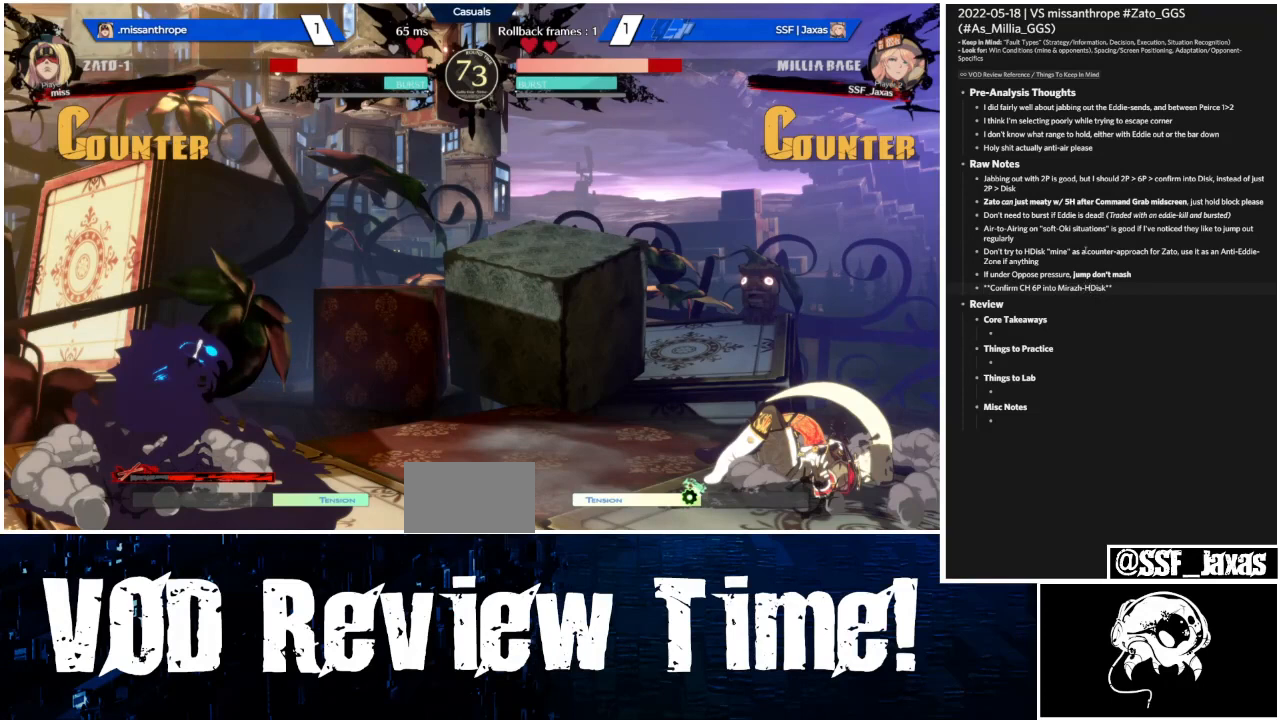
{"dt_ms": 500, "buttons": ["DPAD_LEFT"], "events": []}